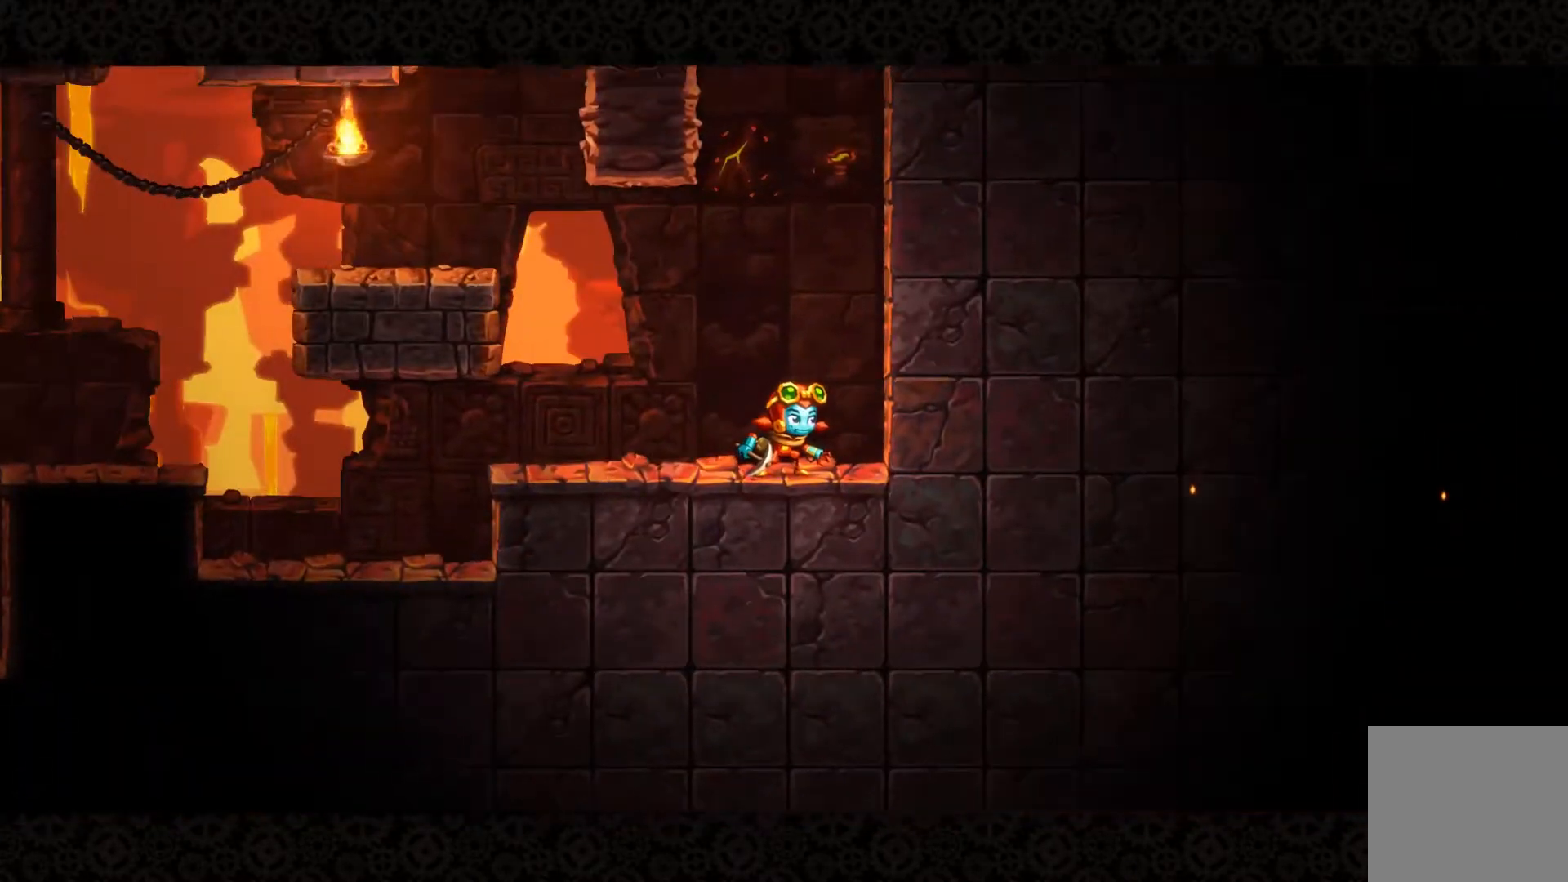
Gameplay with a controller (Xbox layout); each line is a JSON object with the inputs held at the frame after it. "events" lists button and stick changes between this image and that frame as [ms after this image, input, new state], when the widget could be followed in between.
{"buttons": ["A"], "left_stick": "right", "right_stick": "center", "events": [[200, "left_stick", "right"], [467, "A", "down"]]}
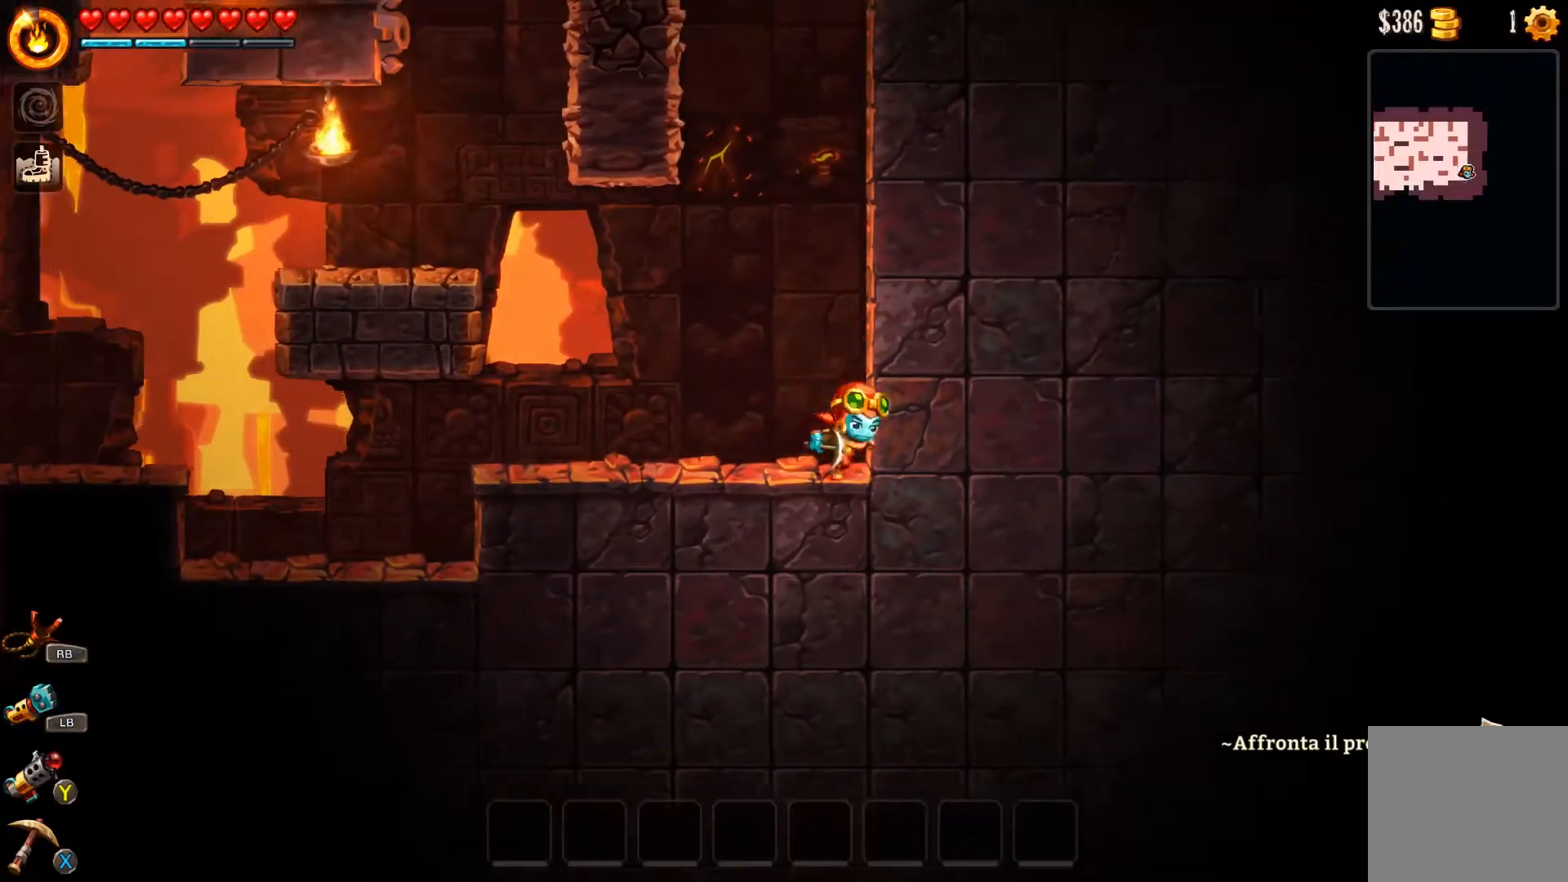
{"buttons": [], "left_stick": "right", "right_stick": "center", "events": [[100, "A", "up"], [233, "A", "down"], [267, "A", "up"], [367, "A", "down"], [500, "A", "up"]]}
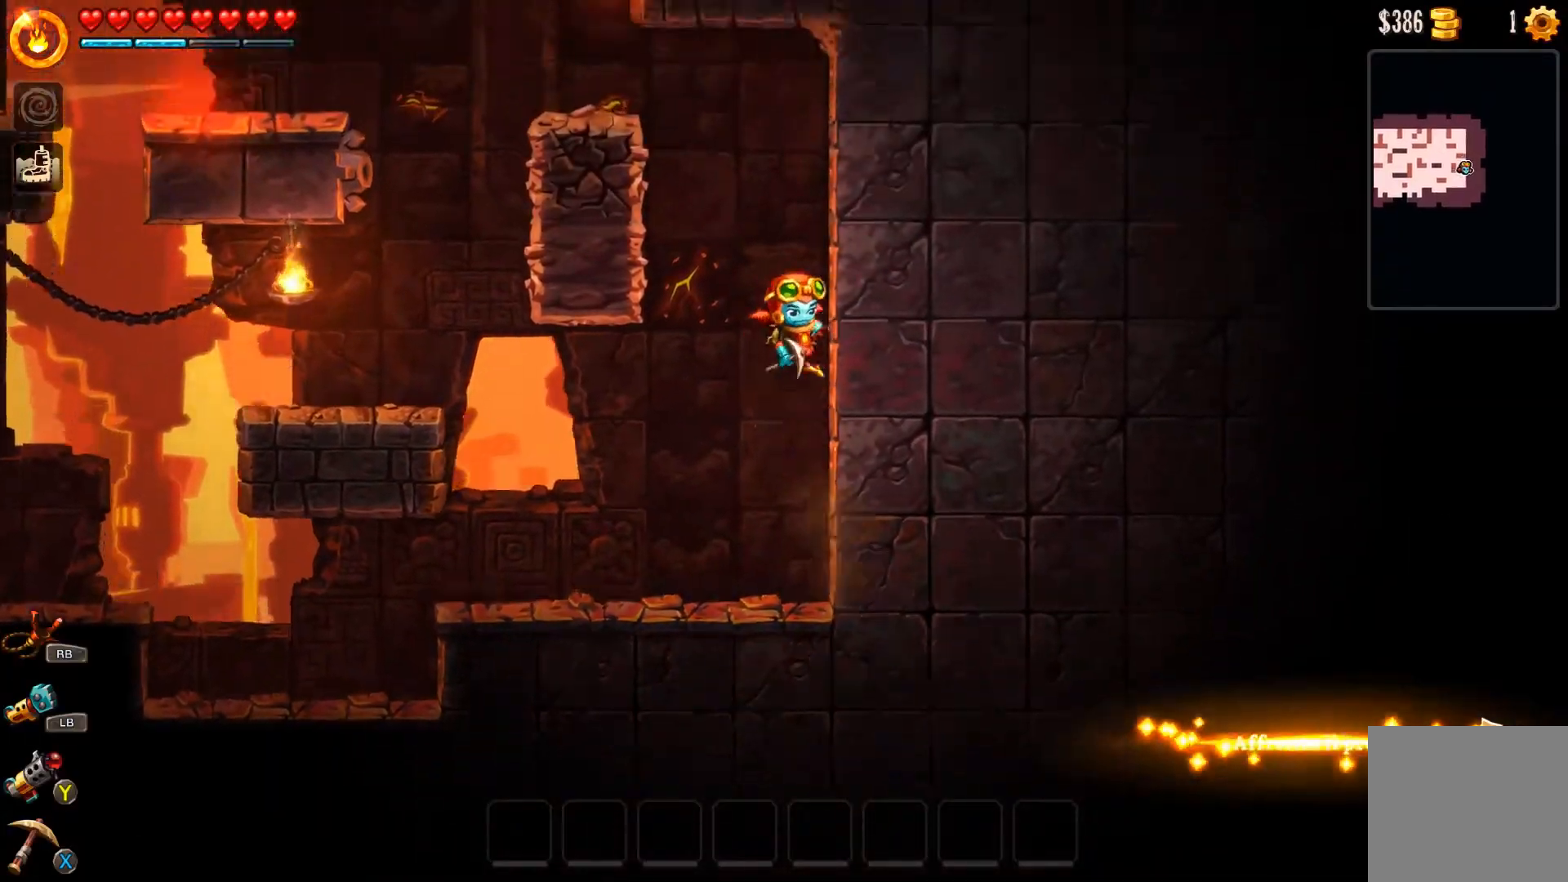
{"buttons": ["A"], "left_stick": "right", "right_stick": "center", "events": [[67, "A", "down"], [167, "A", "up"], [200, "A", "down"], [267, "A", "up"], [300, "A", "down"], [400, "A", "up"], [467, "A", "down"]]}
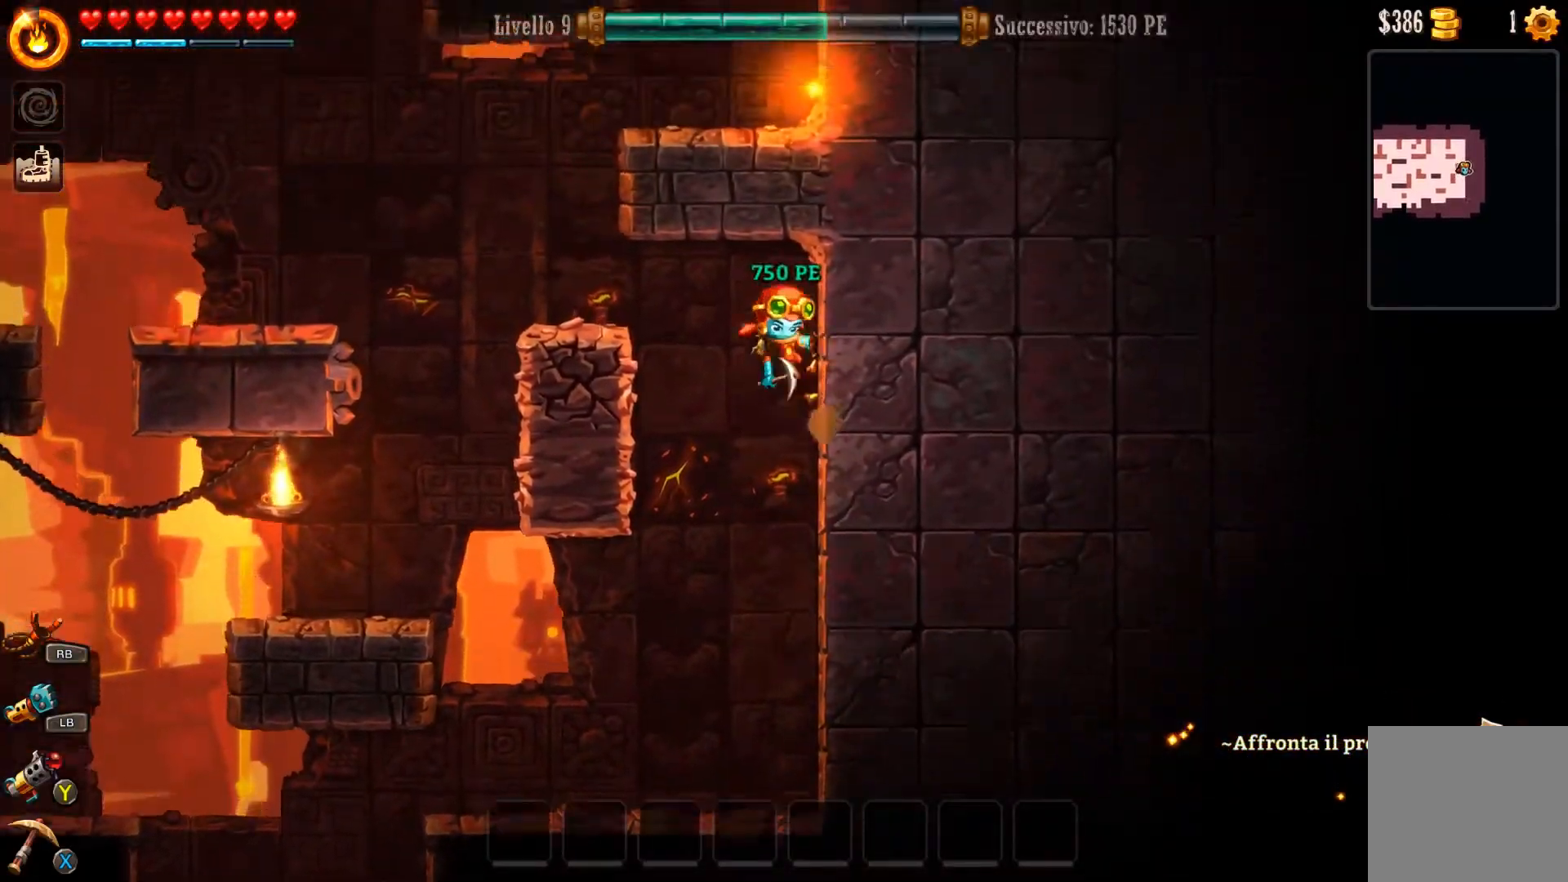
{"buttons": [], "left_stick": "left", "right_stick": "center", "events": [[33, "A", "up"], [67, "A", "down"], [167, "A", "up"], [200, "A", "down"], [200, "left_stick", "left"], [300, "A", "up"], [333, "A", "down"], [400, "A", "up"]]}
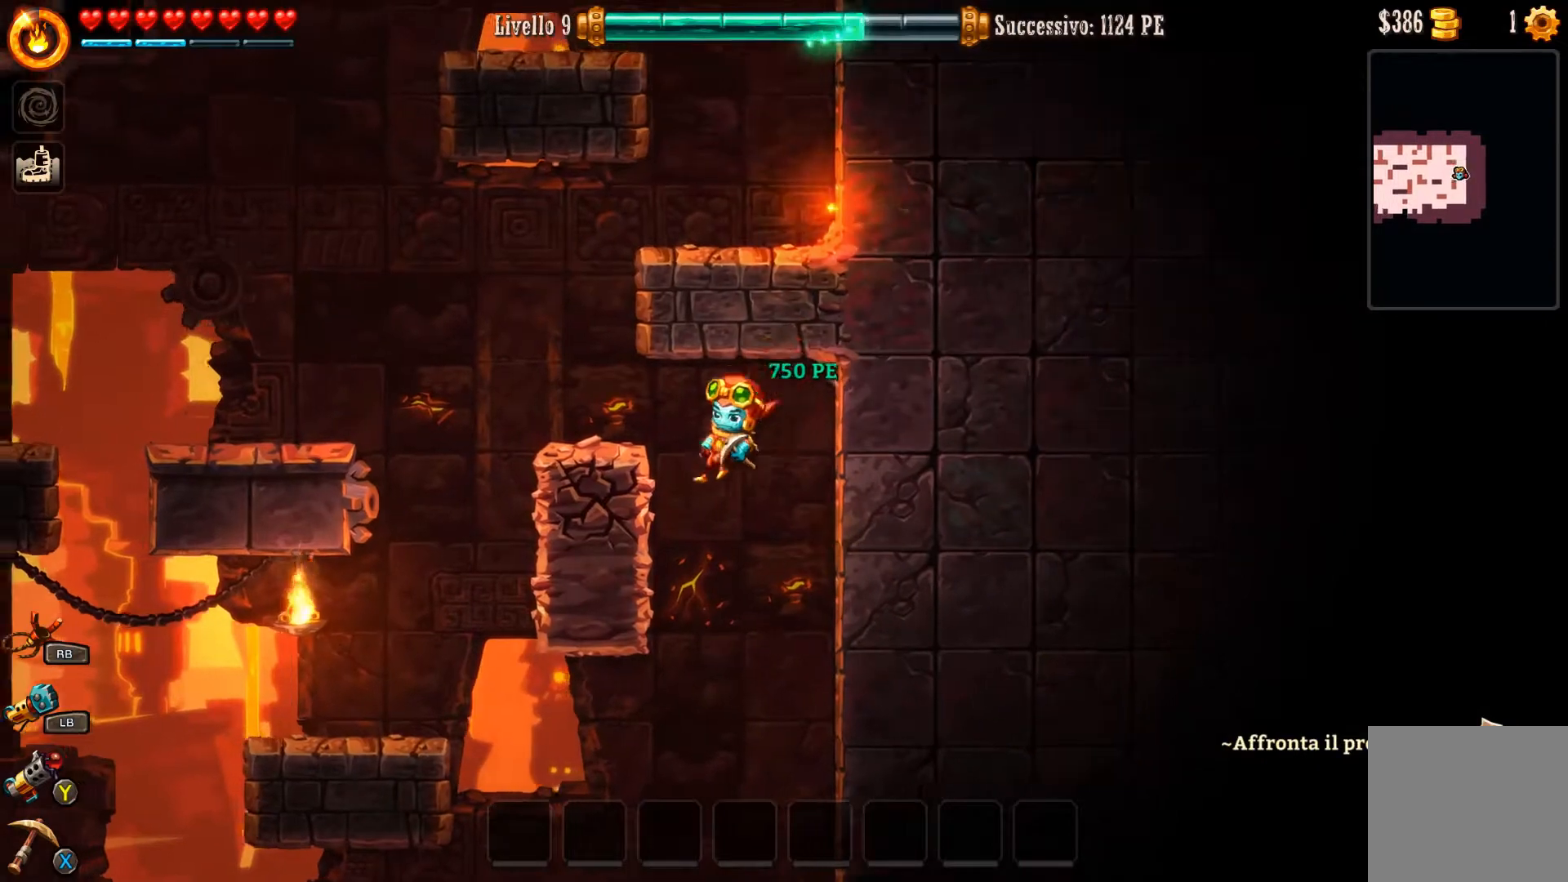
{"buttons": ["A"], "left_stick": "left", "right_stick": "center", "events": [[200, "A", "down"], [267, "A", "up"], [333, "A", "down"], [400, "A", "up"], [433, "A", "down"]]}
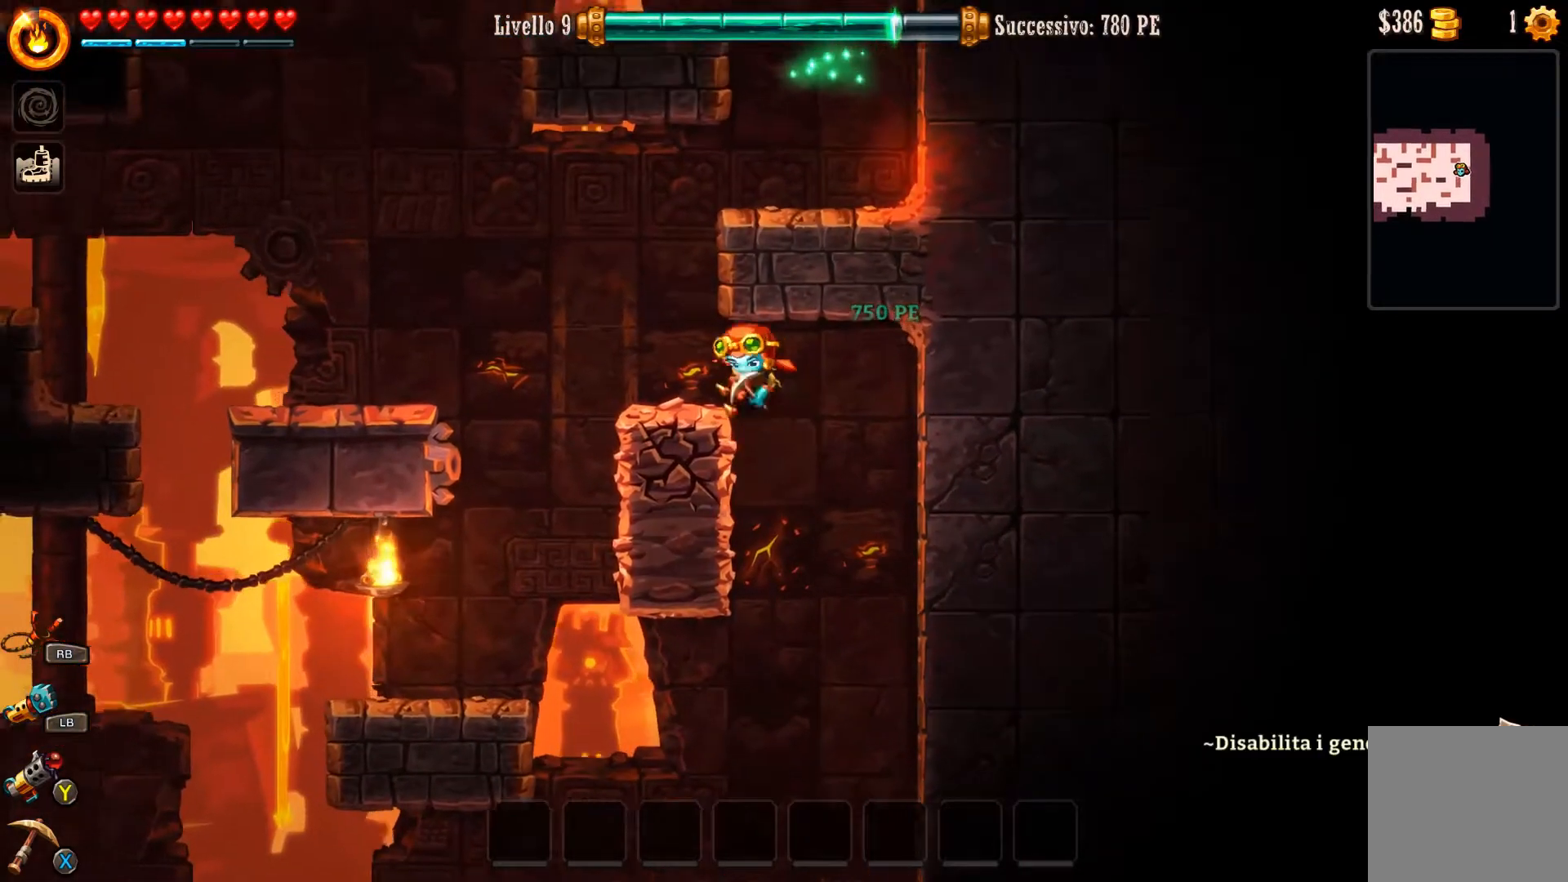
{"buttons": ["A"], "left_stick": "center", "right_stick": "center", "events": [[33, "A", "up"], [200, "left_stick", "center"], [500, "A", "down"]]}
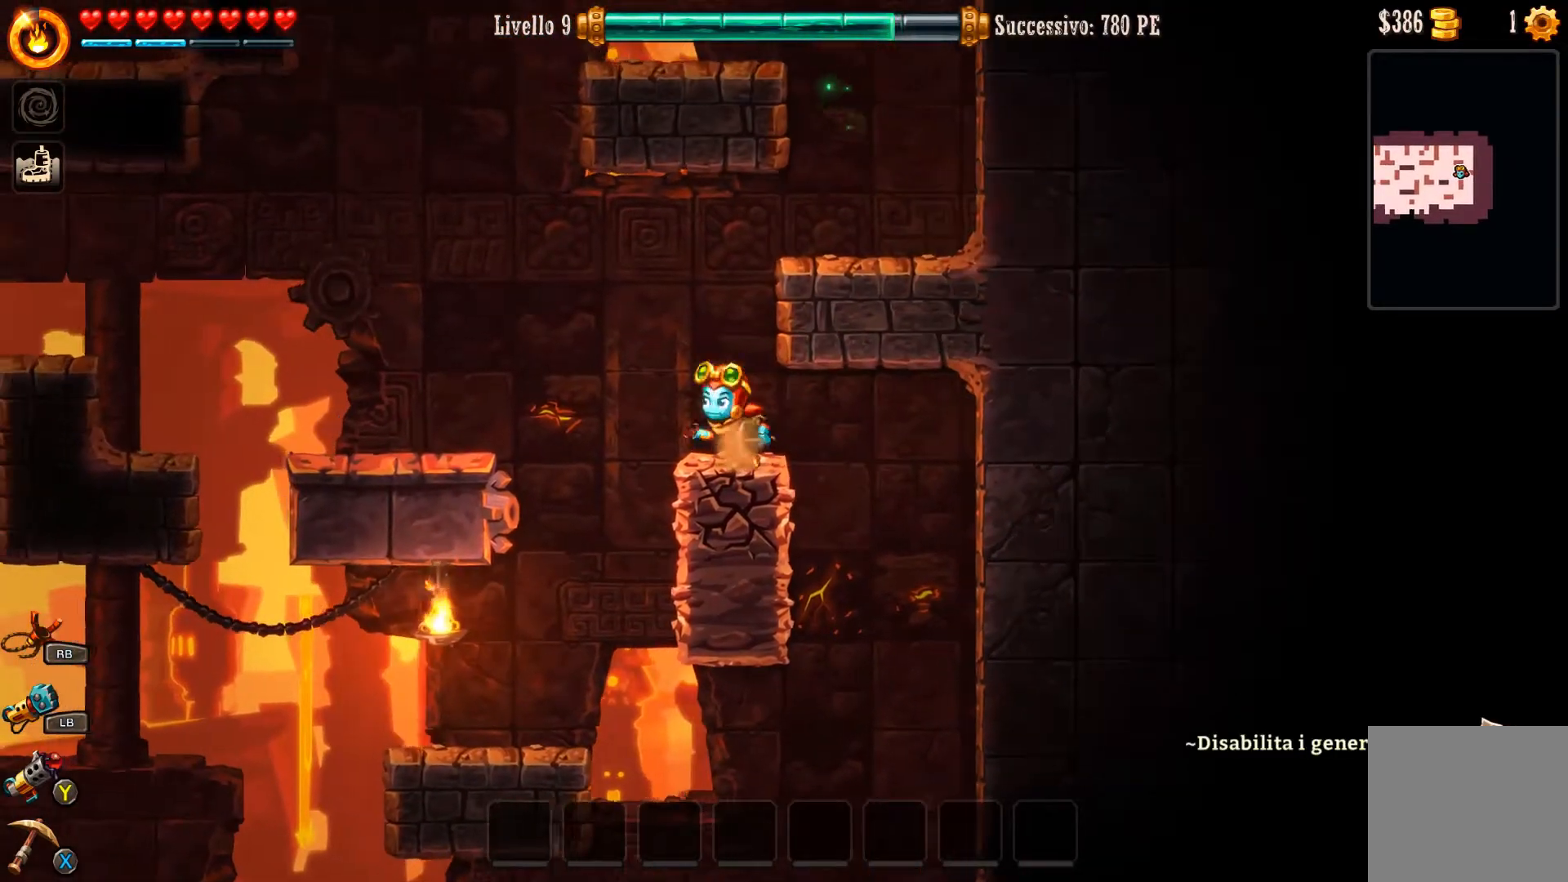
{"buttons": ["A"], "left_stick": "right", "right_stick": "center", "events": [[133, "left_stick", "right"], [233, "A", "up"], [300, "A", "down"], [367, "A", "up"], [433, "A", "down"]]}
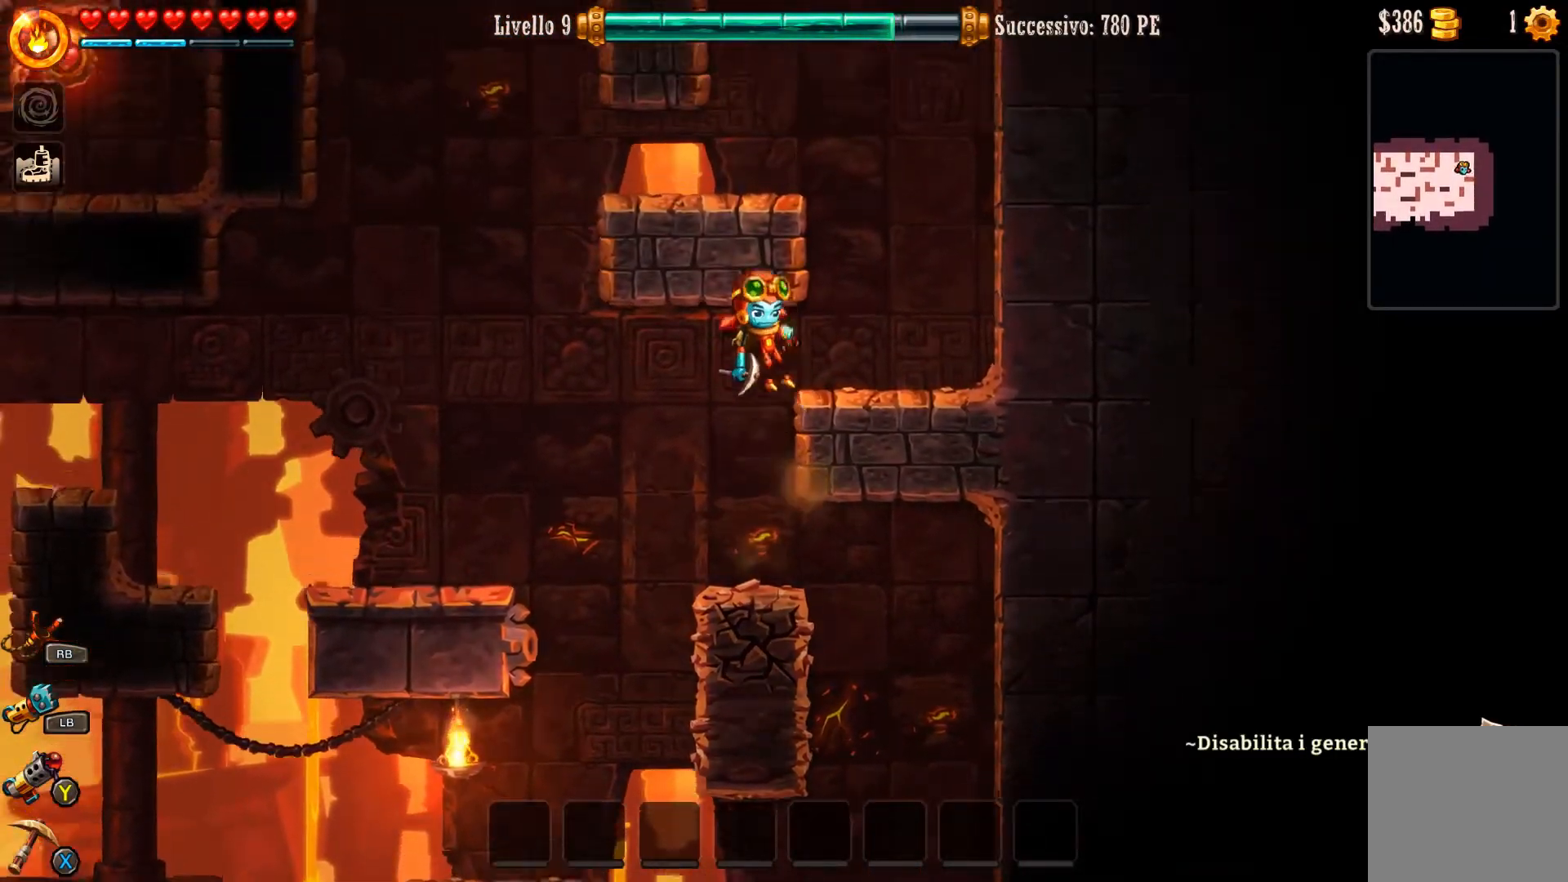
{"buttons": ["A"], "left_stick": "right", "right_stick": "center", "events": [[100, "A", "up"], [433, "A", "down"]]}
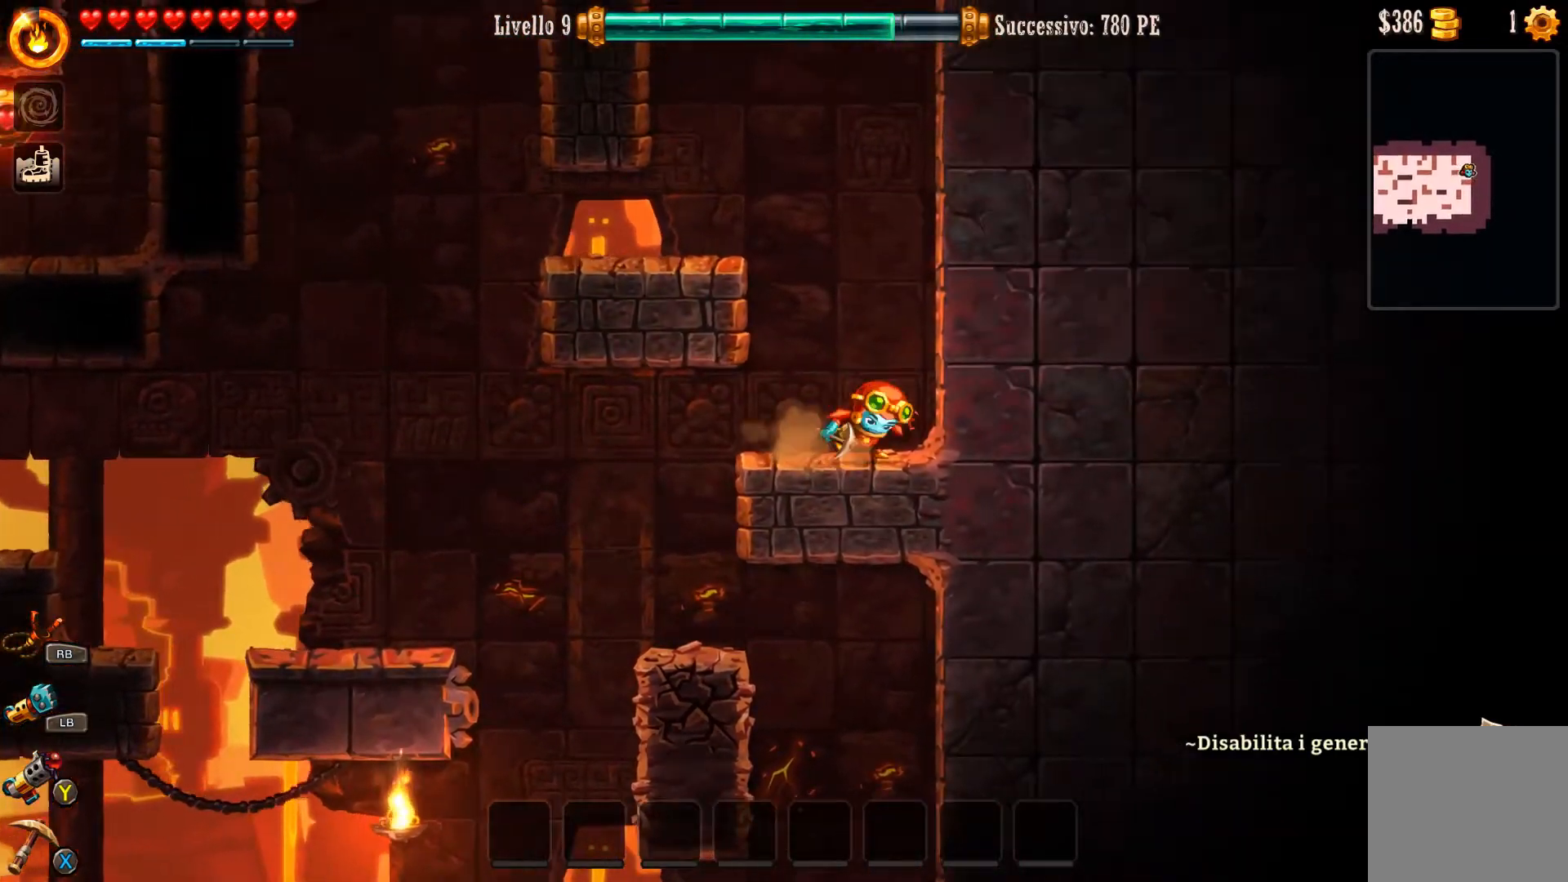
{"buttons": ["A"], "left_stick": "right", "right_stick": "center", "events": [[33, "A", "up"], [100, "A", "down"], [167, "A", "up"], [333, "A", "down"]]}
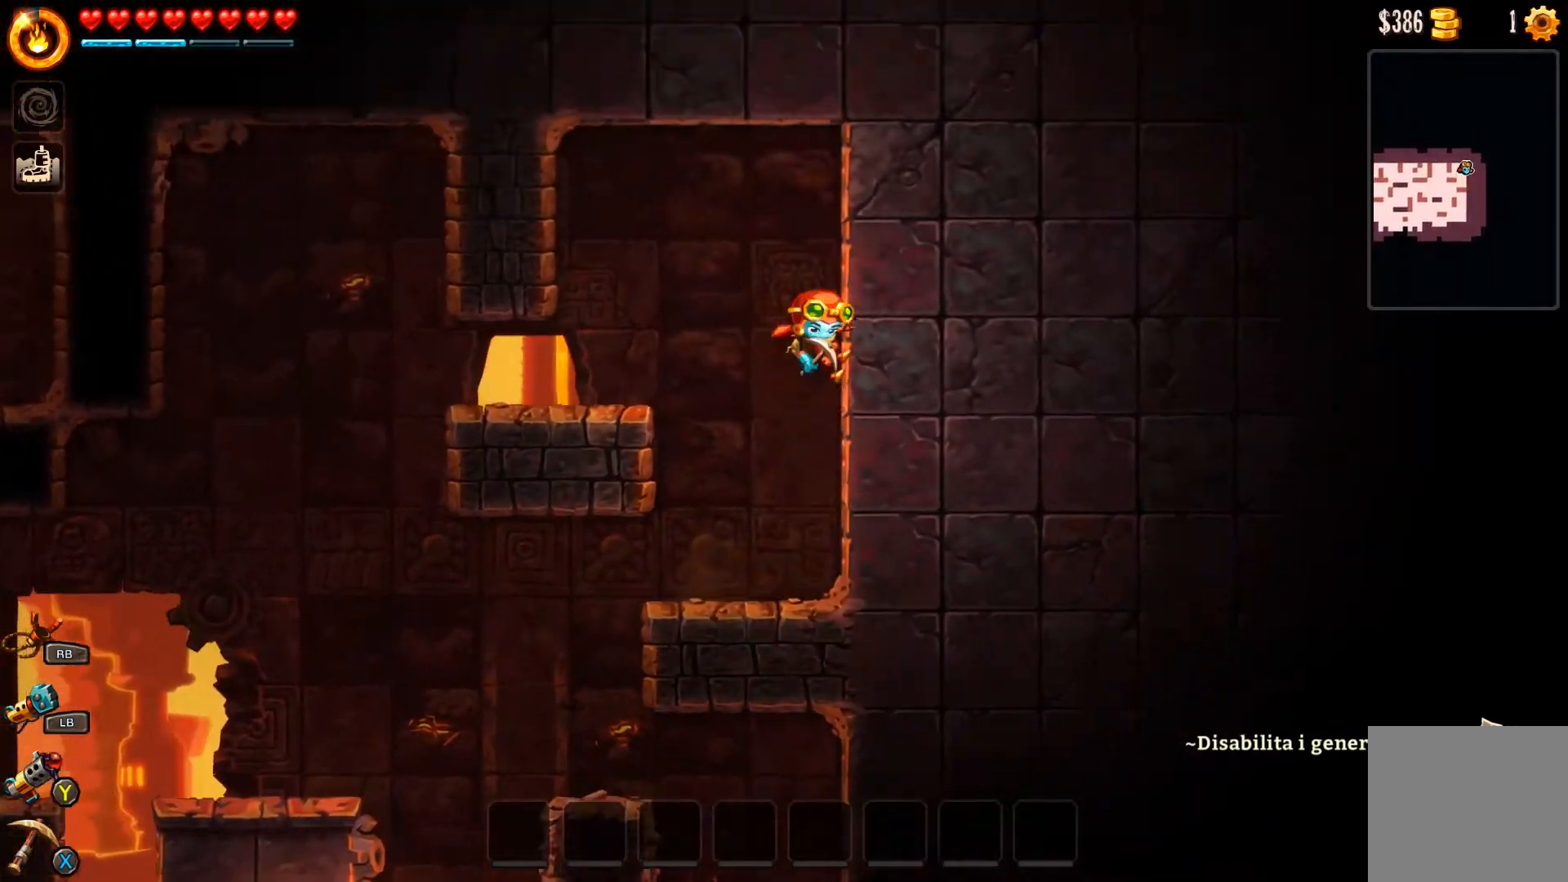
{"buttons": ["A"], "left_stick": "left", "right_stick": "center", "events": [[33, "A", "up"], [100, "A", "down"], [233, "left_stick", "left"], [300, "A", "up"], [367, "A", "down"], [433, "A", "up"], [467, "A", "down"]]}
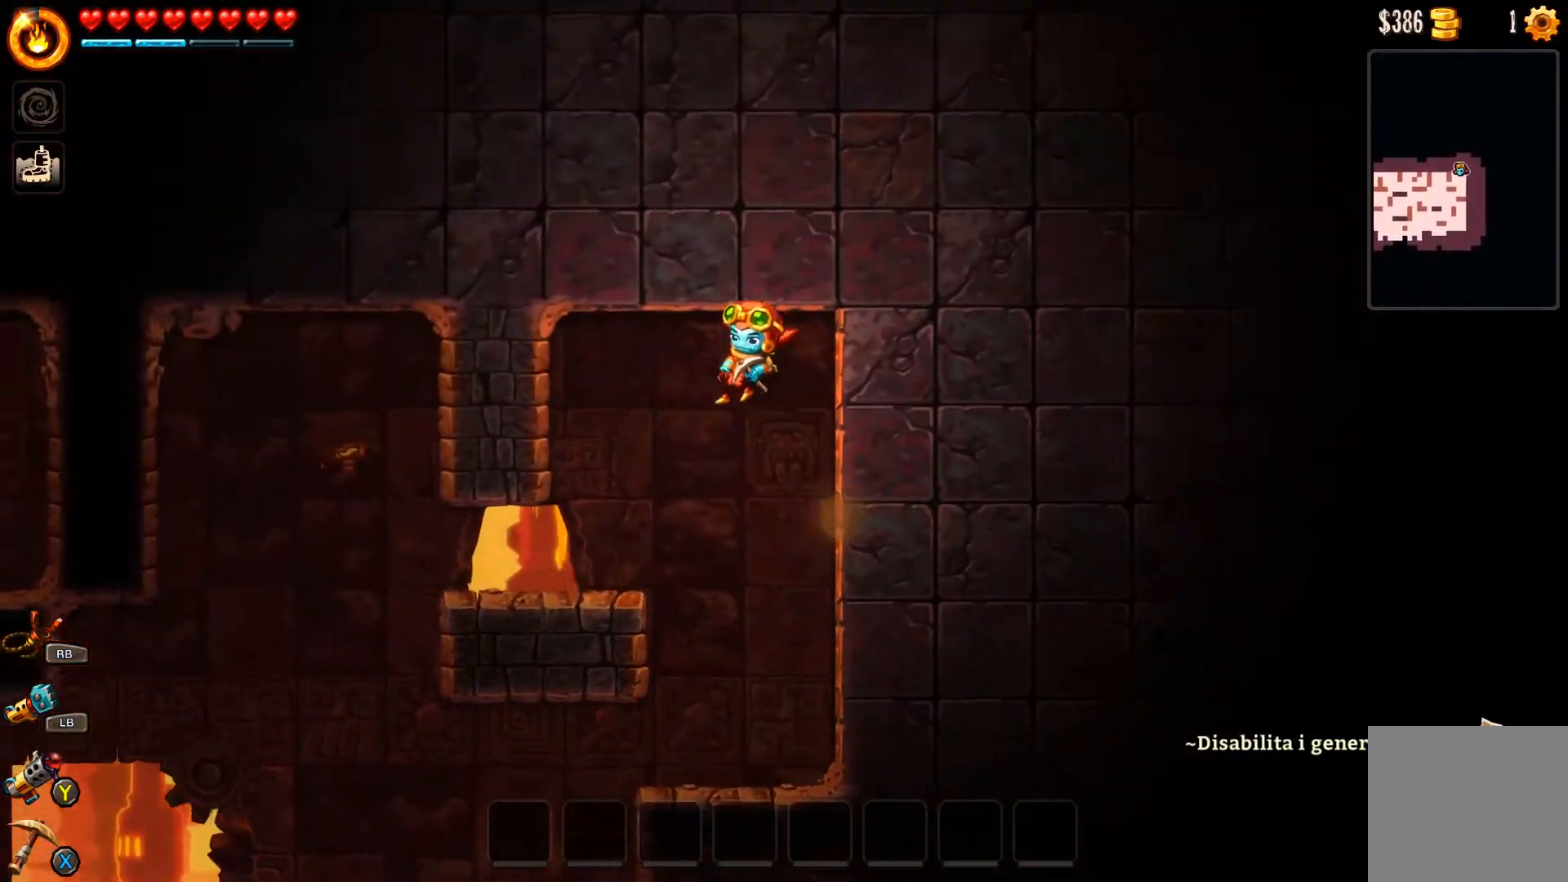
{"buttons": [], "left_stick": "left", "right_stick": "center", "events": [[33, "A", "up"]]}
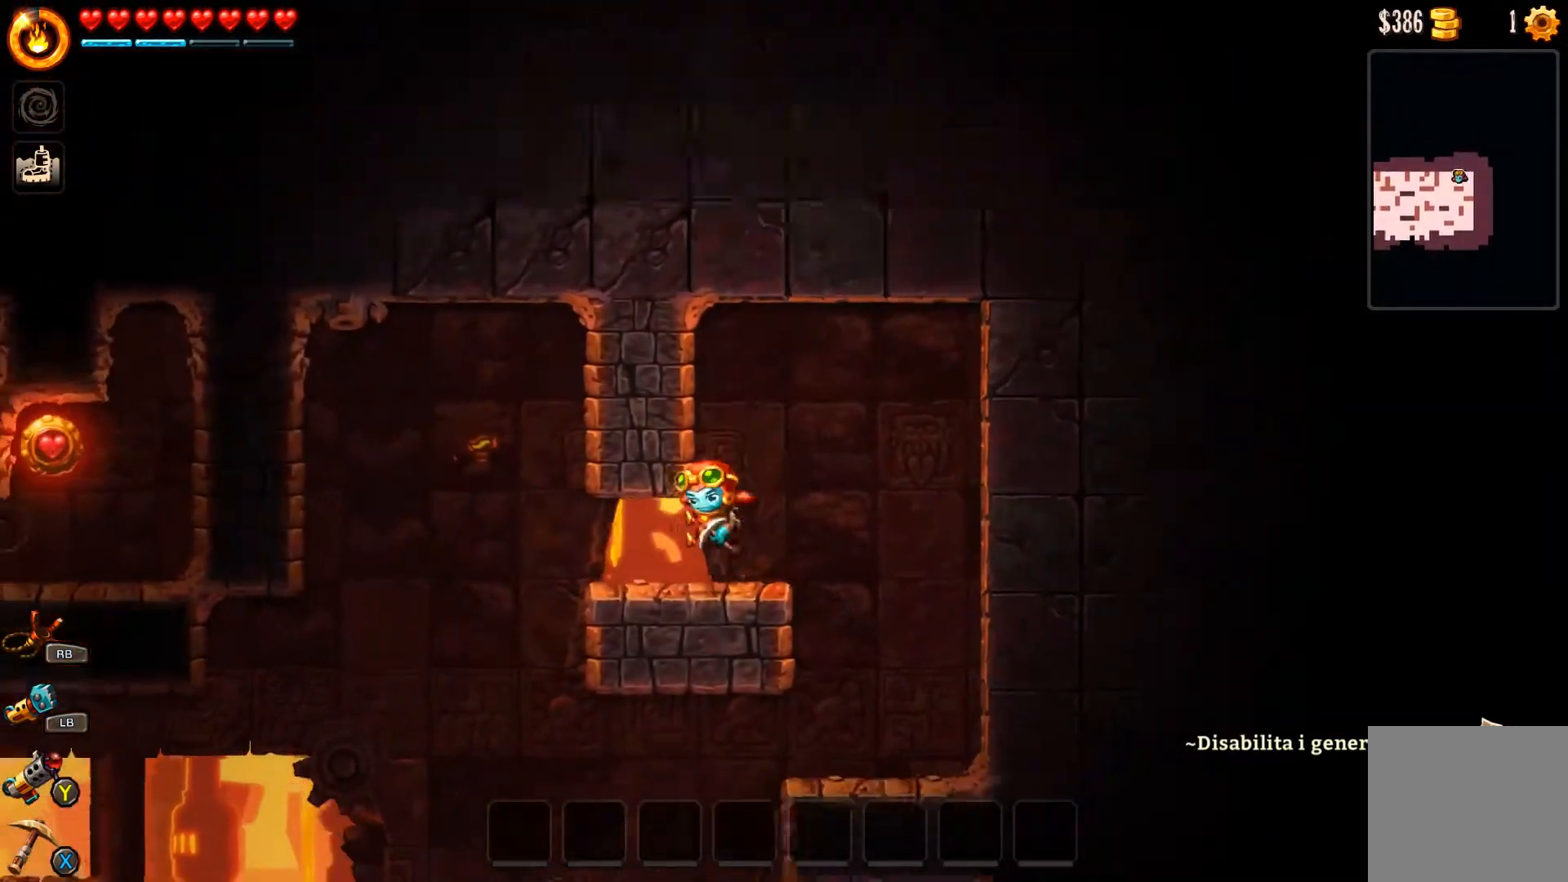
{"buttons": ["A"], "left_stick": "left", "right_stick": "center", "events": [[500, "A", "down"]]}
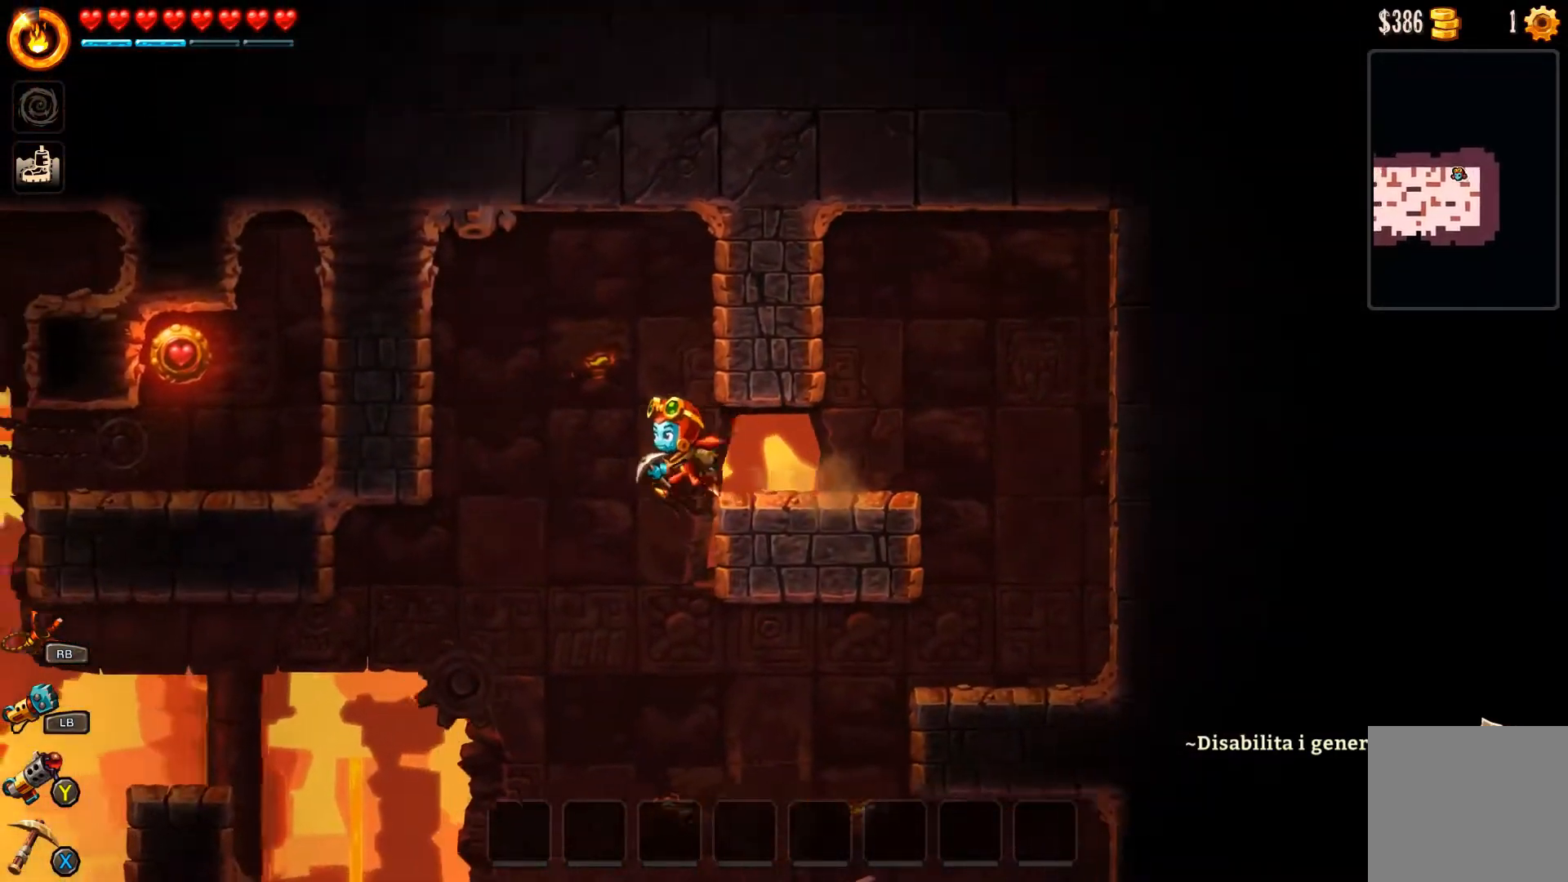
{"buttons": [], "left_stick": "left", "right_stick": "center", "events": [[367, "A", "up"]]}
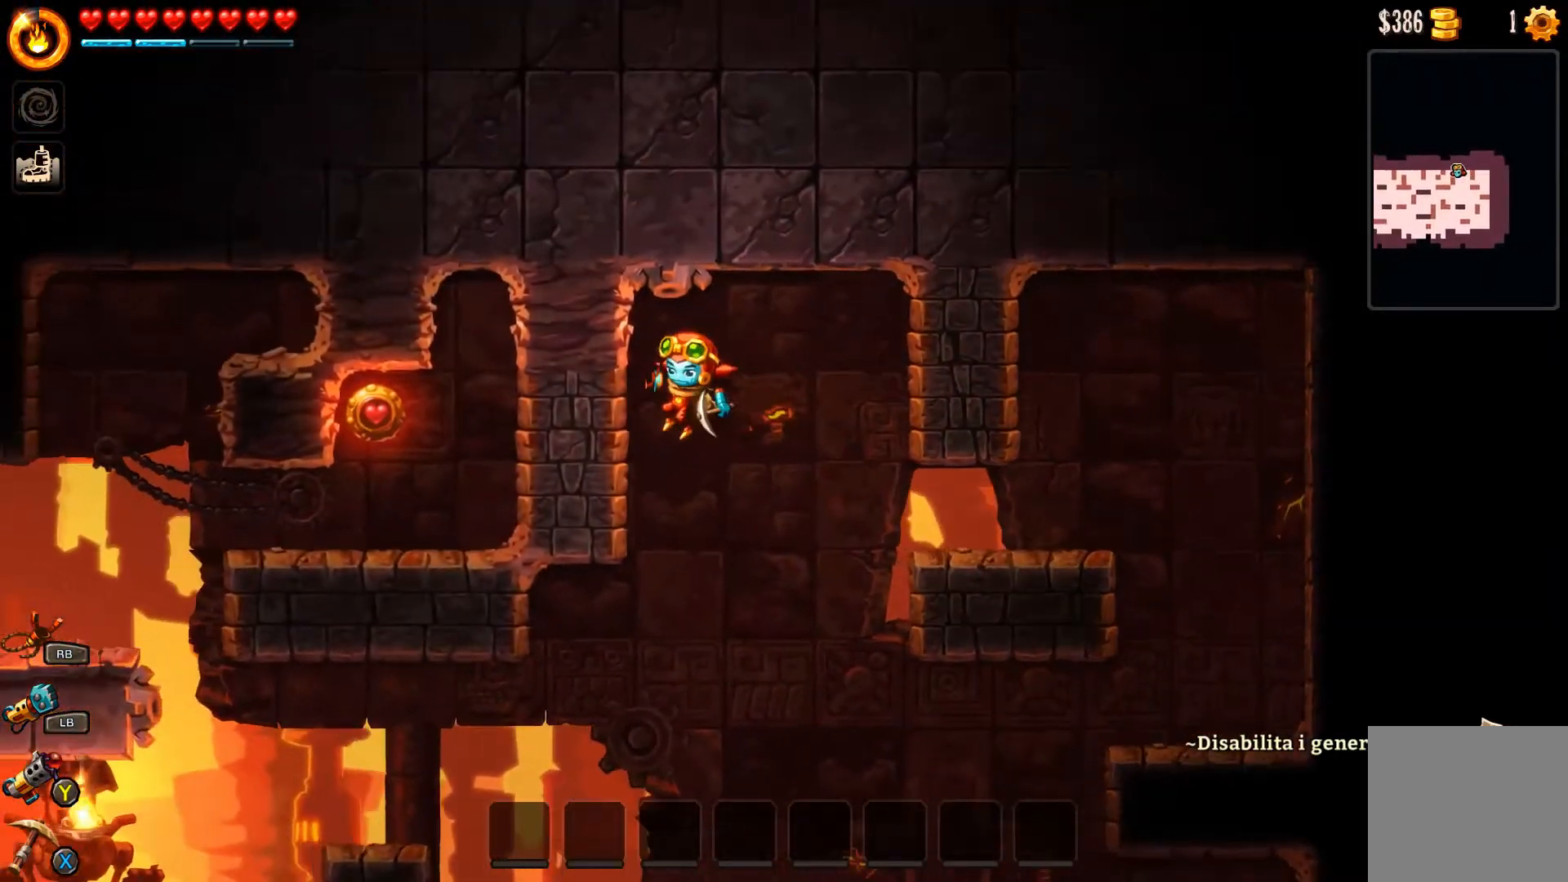
{"buttons": [], "left_stick": "left", "right_stick": "center", "events": []}
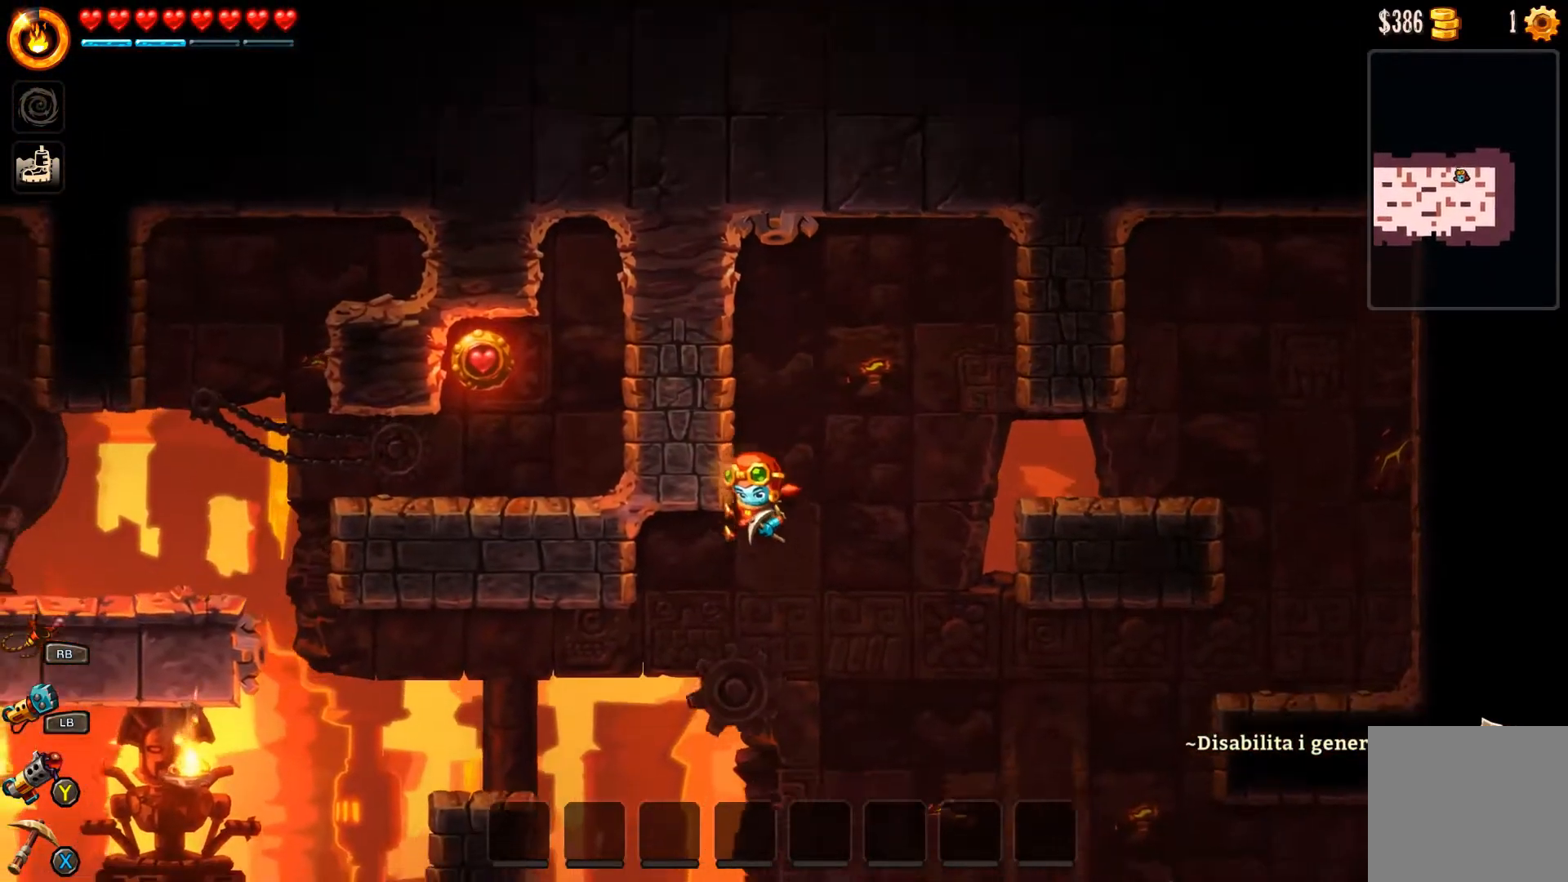
{"buttons": ["A", "R1"], "left_stick": "left", "right_stick": "center", "events": [[233, "A", "down"], [500, "R1", "down"]]}
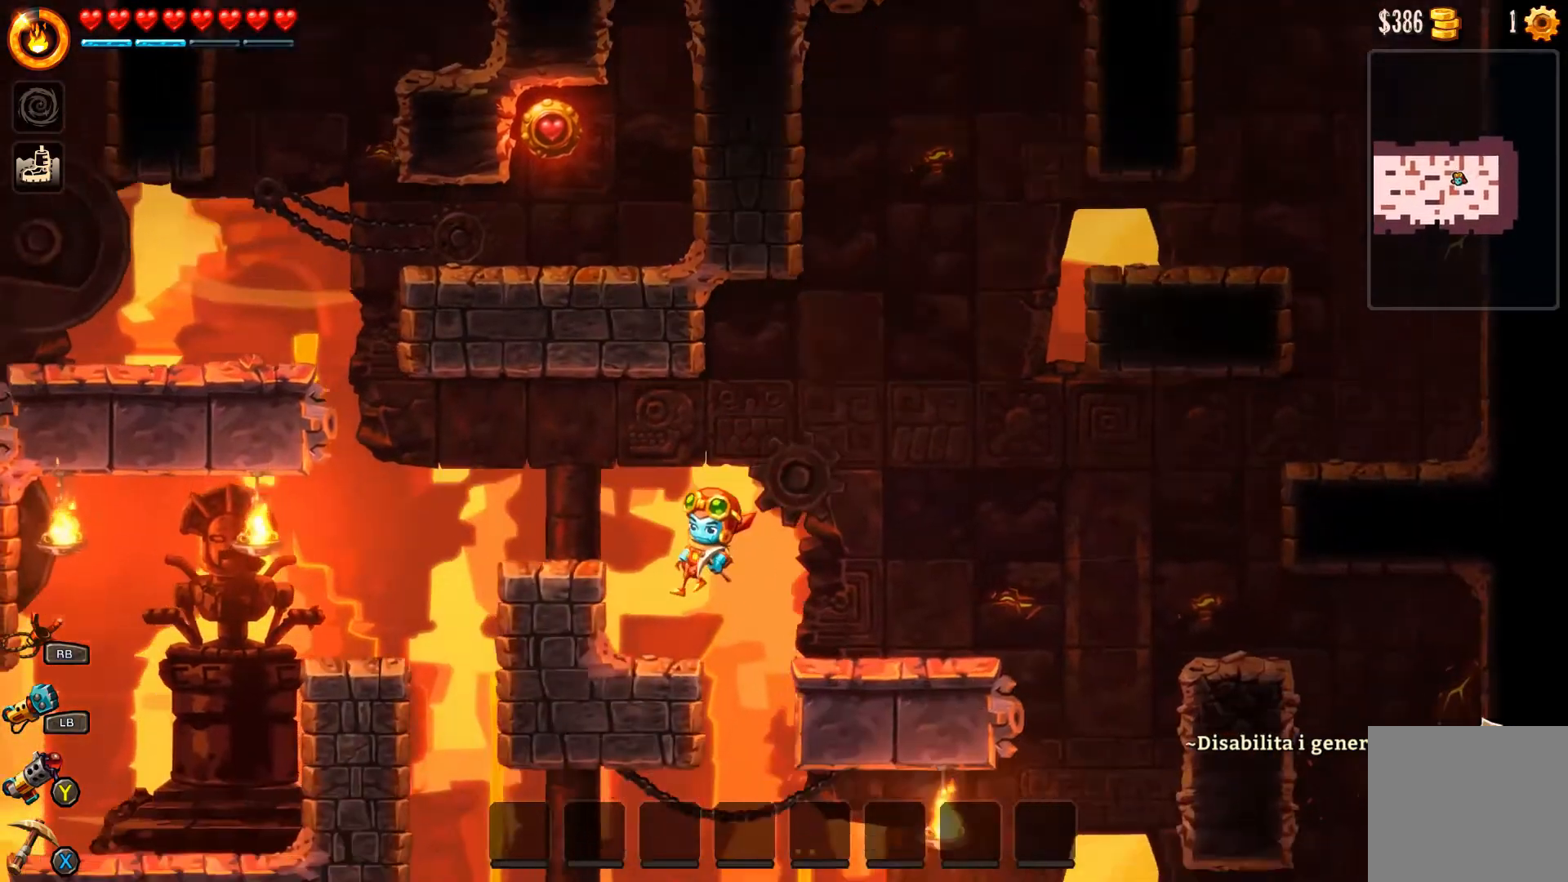
{"buttons": [], "left_stick": "left", "right_stick": "center", "events": [[267, "R1", "up"], [333, "A", "up"]]}
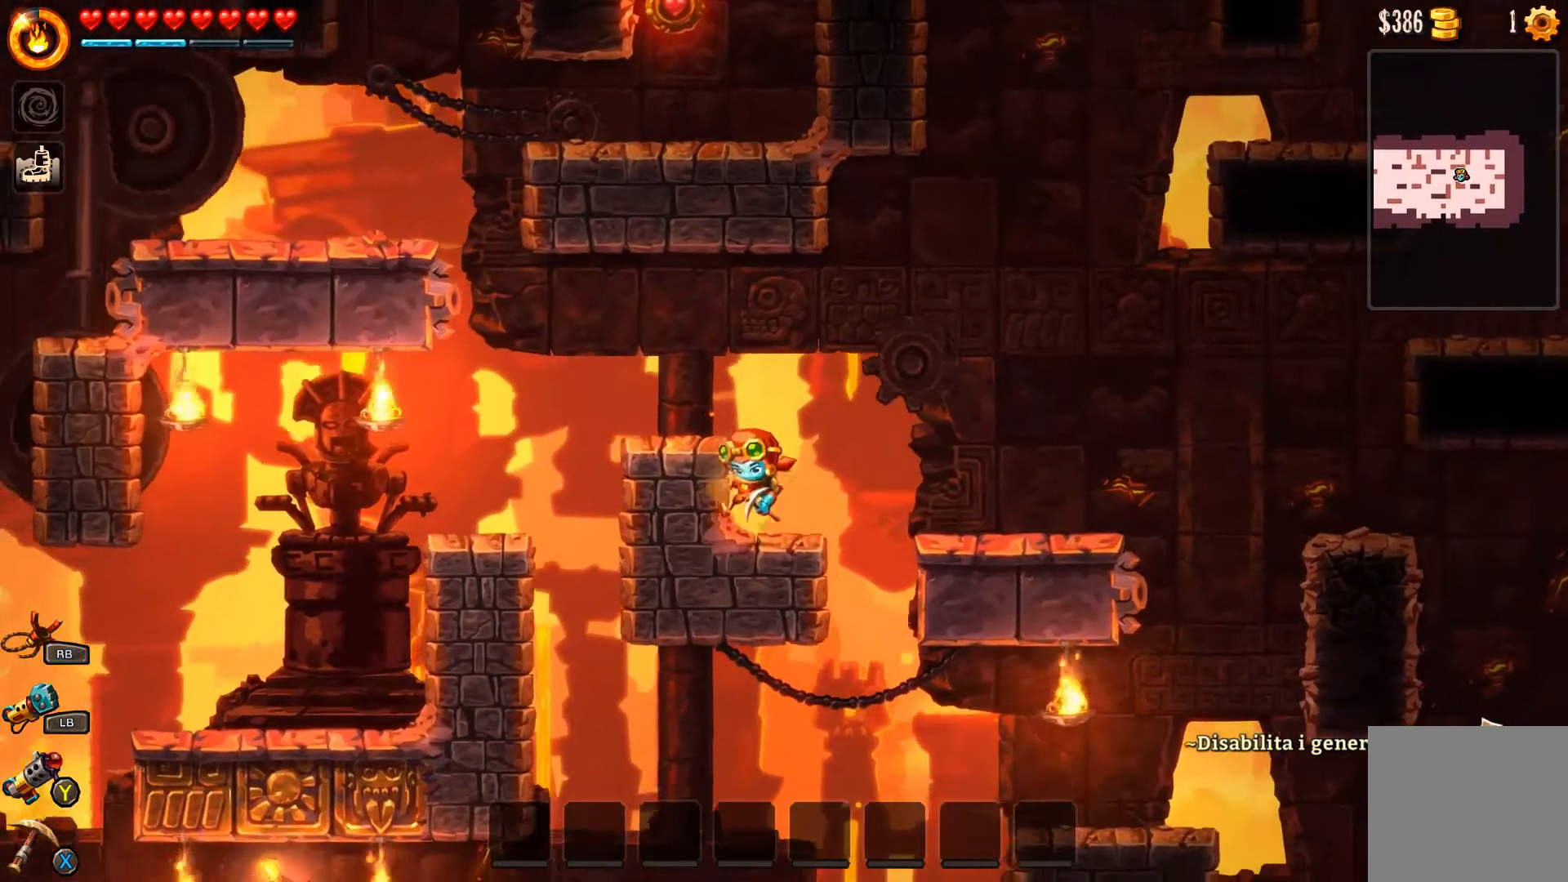
{"buttons": [], "left_stick": "left", "right_stick": "center", "events": [[67, "A", "down"], [233, "A", "up"]]}
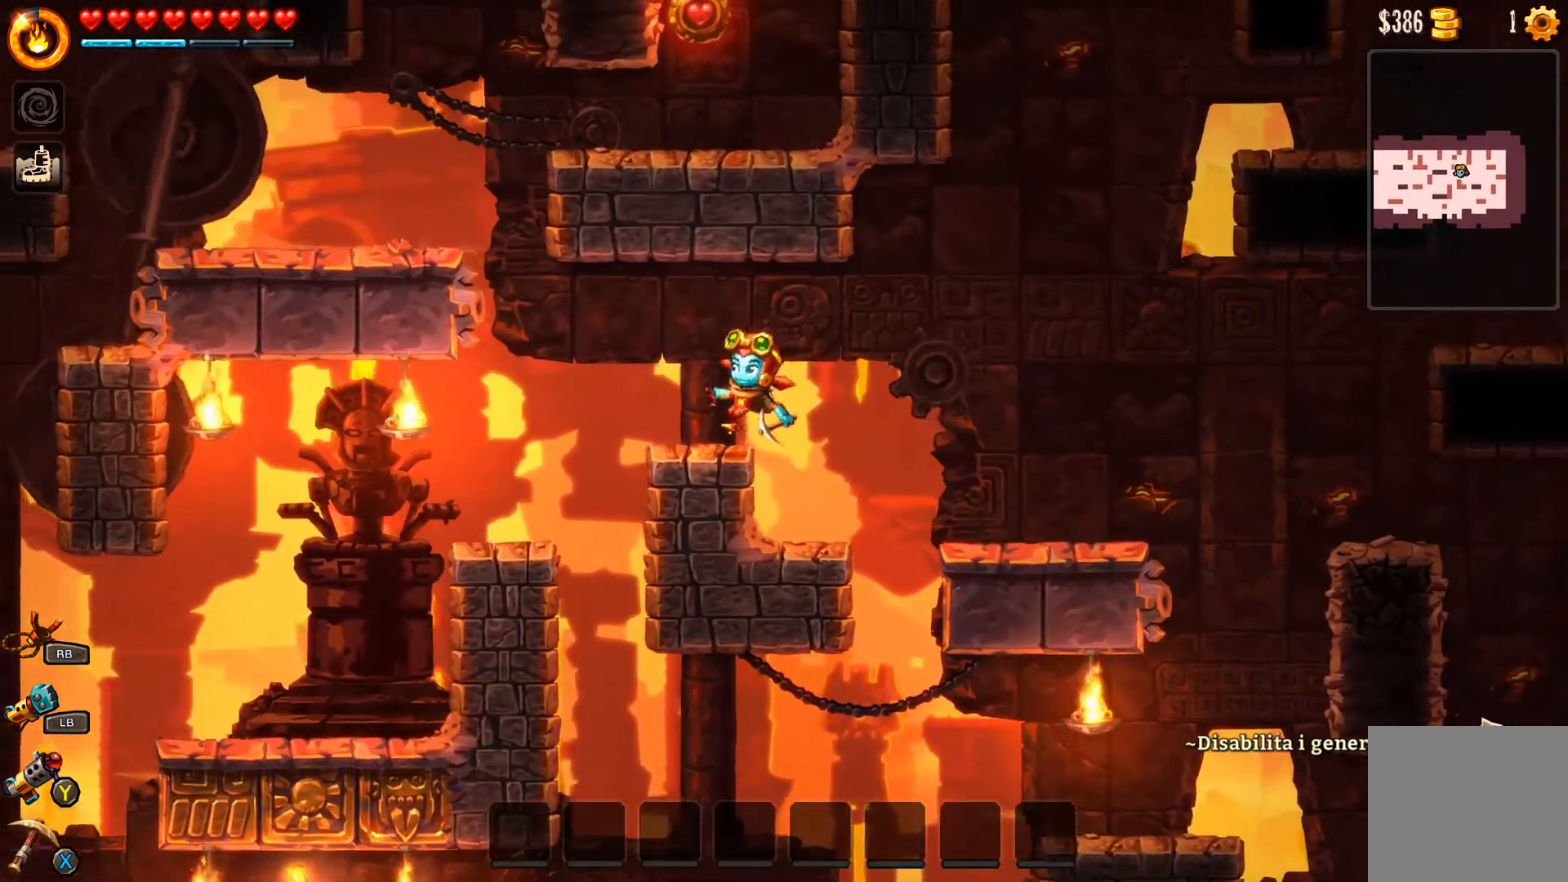
{"buttons": ["A"], "left_stick": "left", "right_stick": "center", "events": [[200, "A", "down"]]}
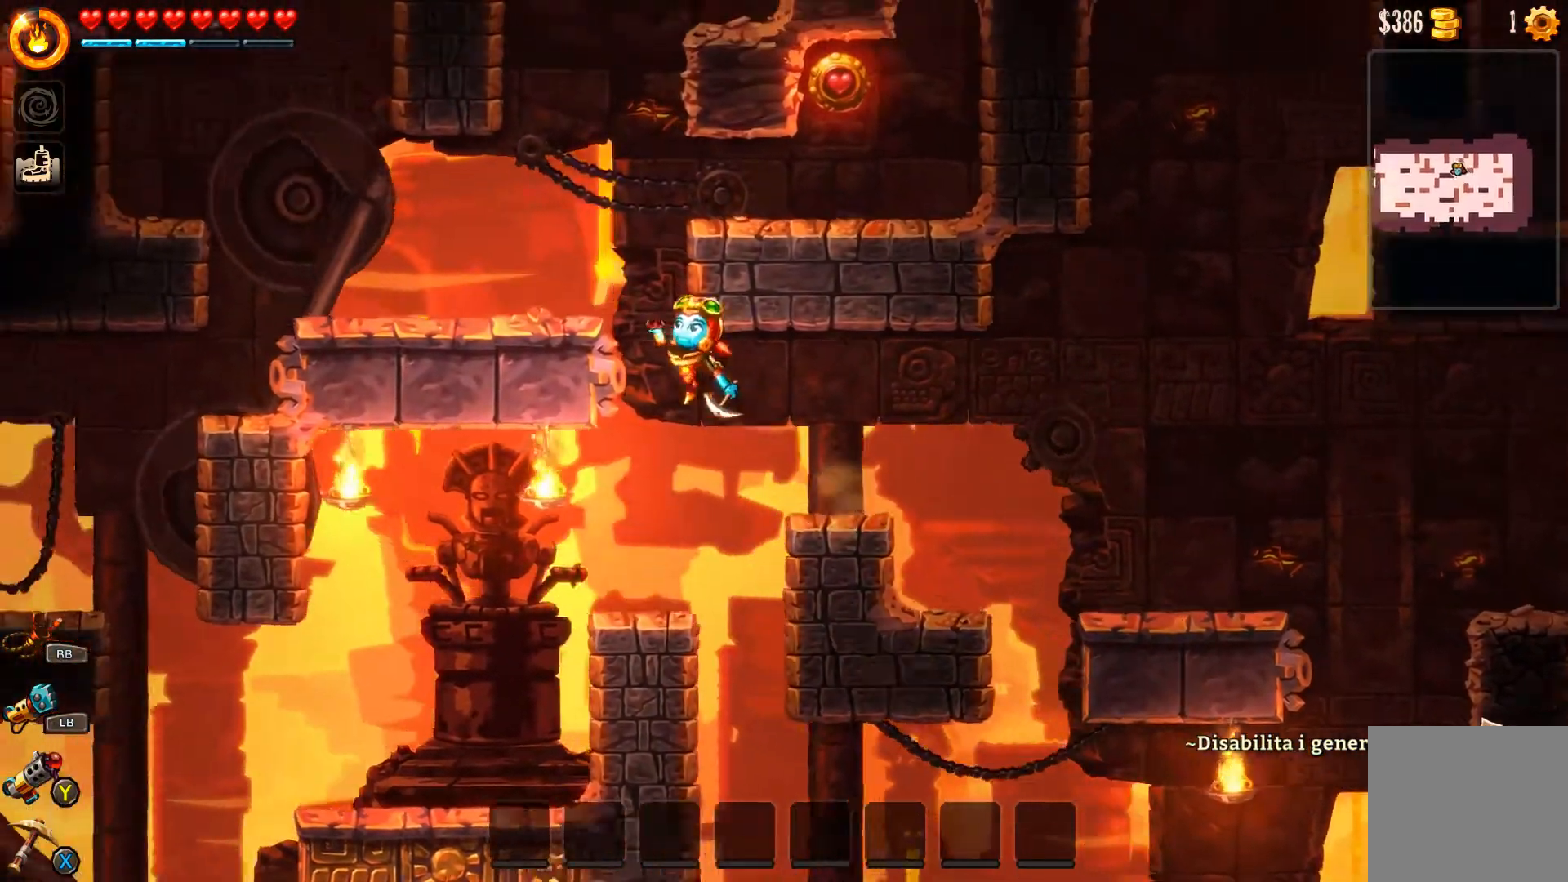
{"buttons": [], "left_stick": "left", "right_stick": "center", "events": [[100, "A", "up"], [167, "A", "down"], [267, "A", "up"], [333, "A", "down"], [400, "A", "up"]]}
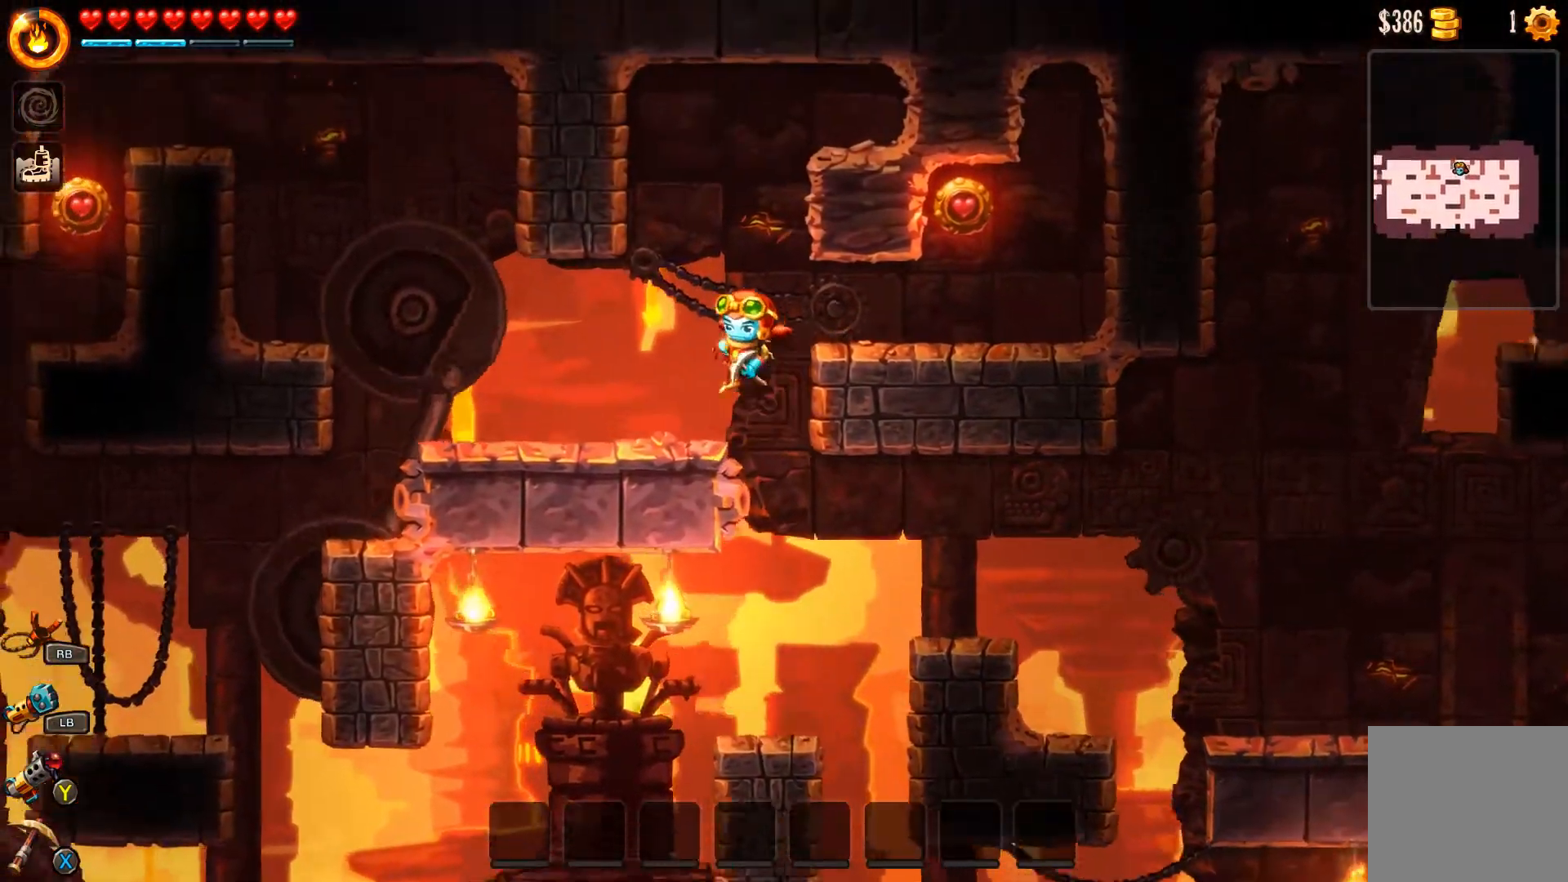
{"buttons": [], "left_stick": "right", "right_stick": "center", "events": [[267, "left_stick", "center"], [367, "left_stick", "right"]]}
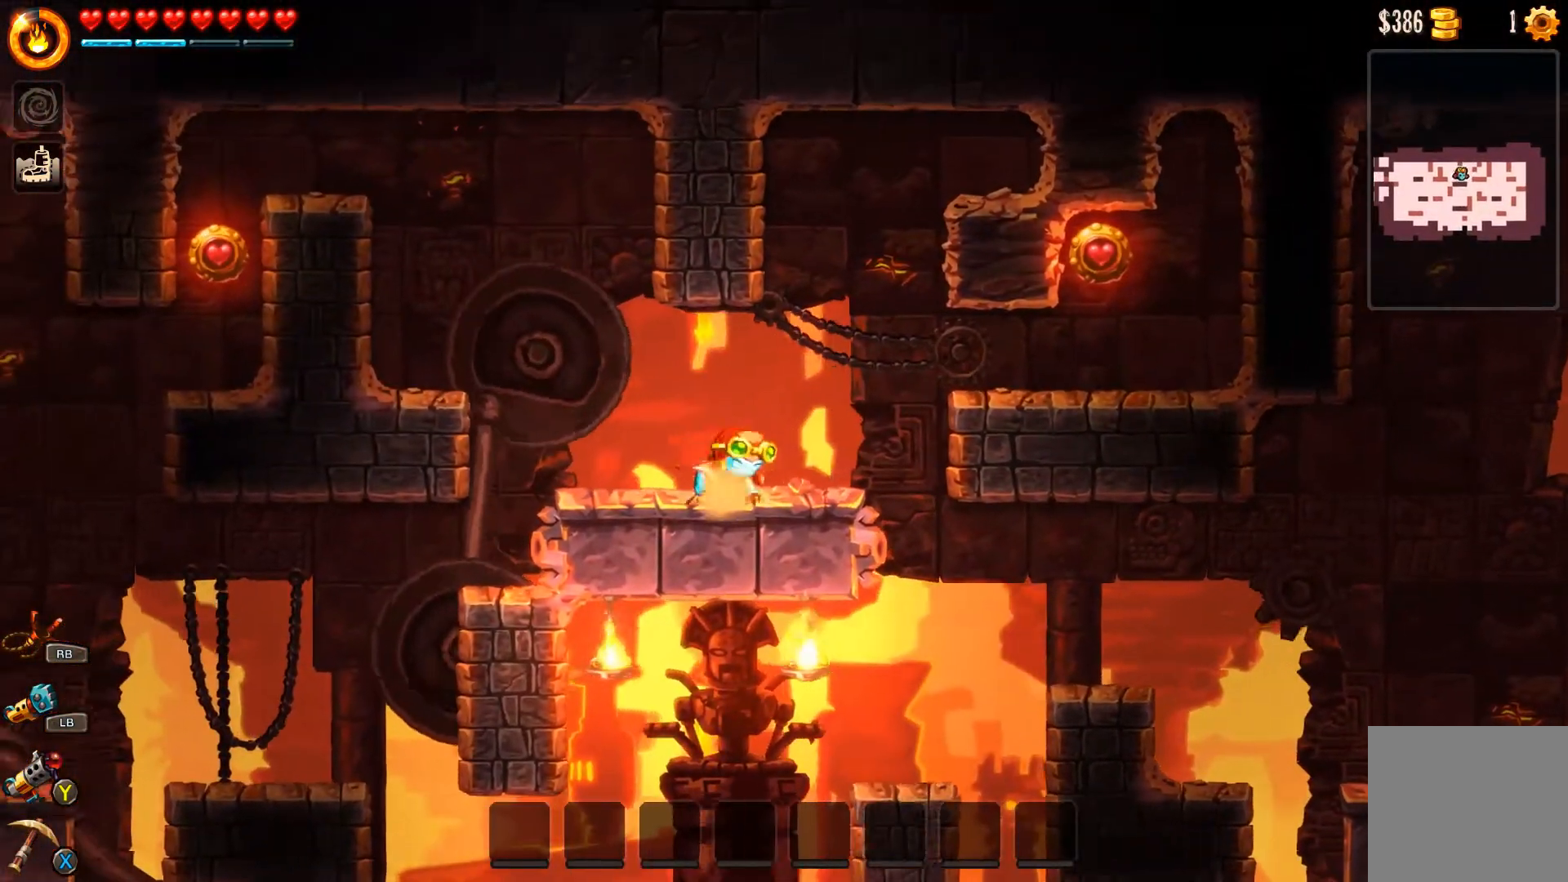
{"buttons": [], "left_stick": "right", "right_stick": "center", "events": [[200, "A", "down"], [400, "A", "up"]]}
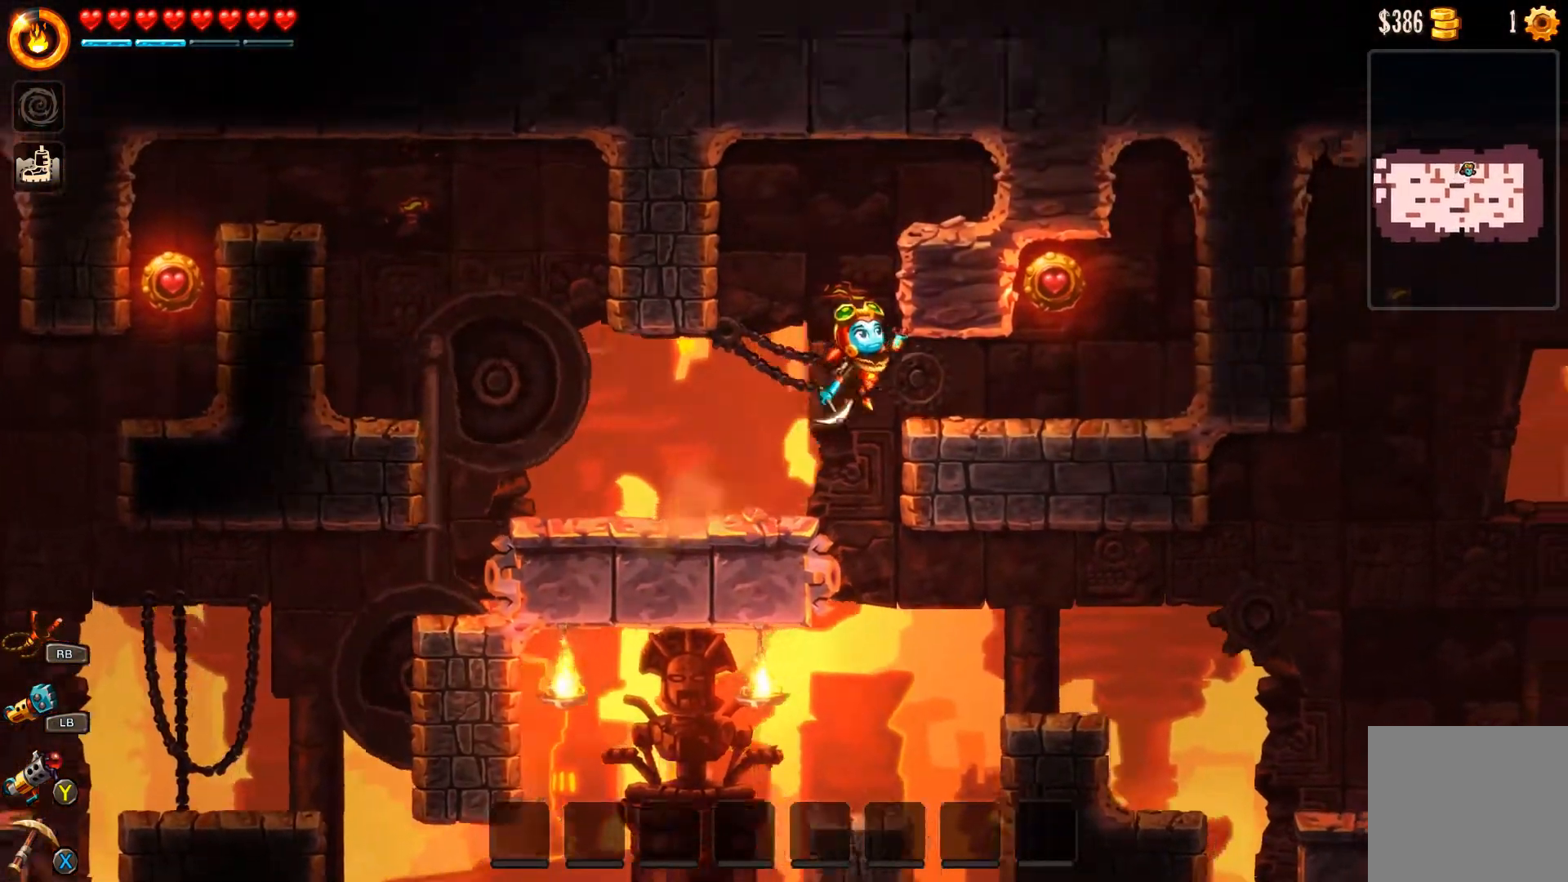
{"buttons": [], "left_stick": "right", "right_stick": "center", "events": []}
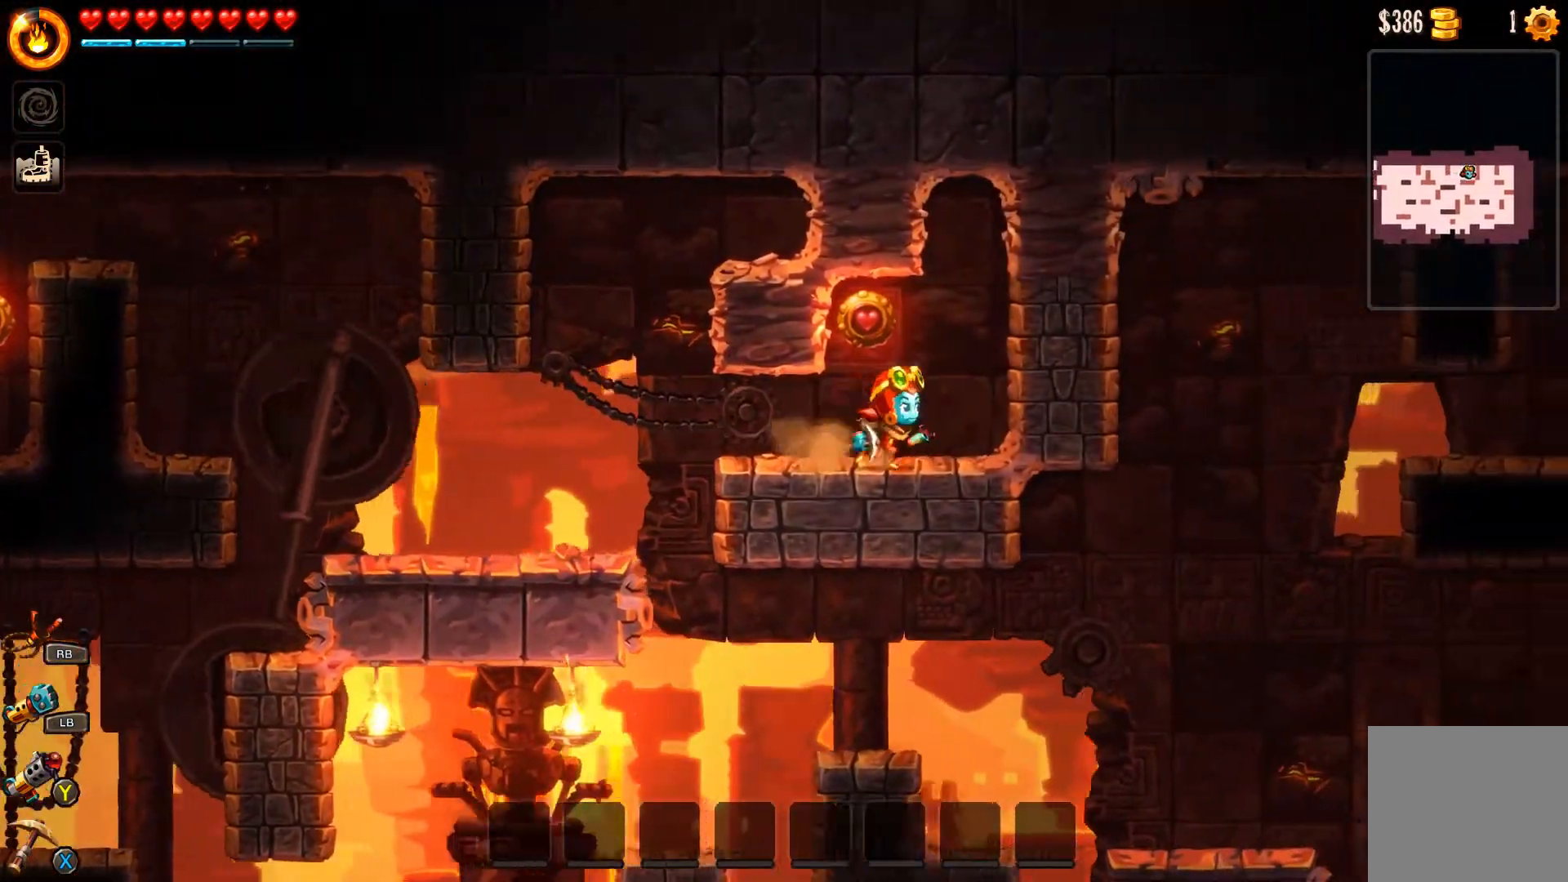
{"buttons": [], "left_stick": "left", "right_stick": "center", "events": [[33, "A", "down"], [100, "left_stick", "up-left"], [200, "A", "up"], [200, "left_stick", "left"]]}
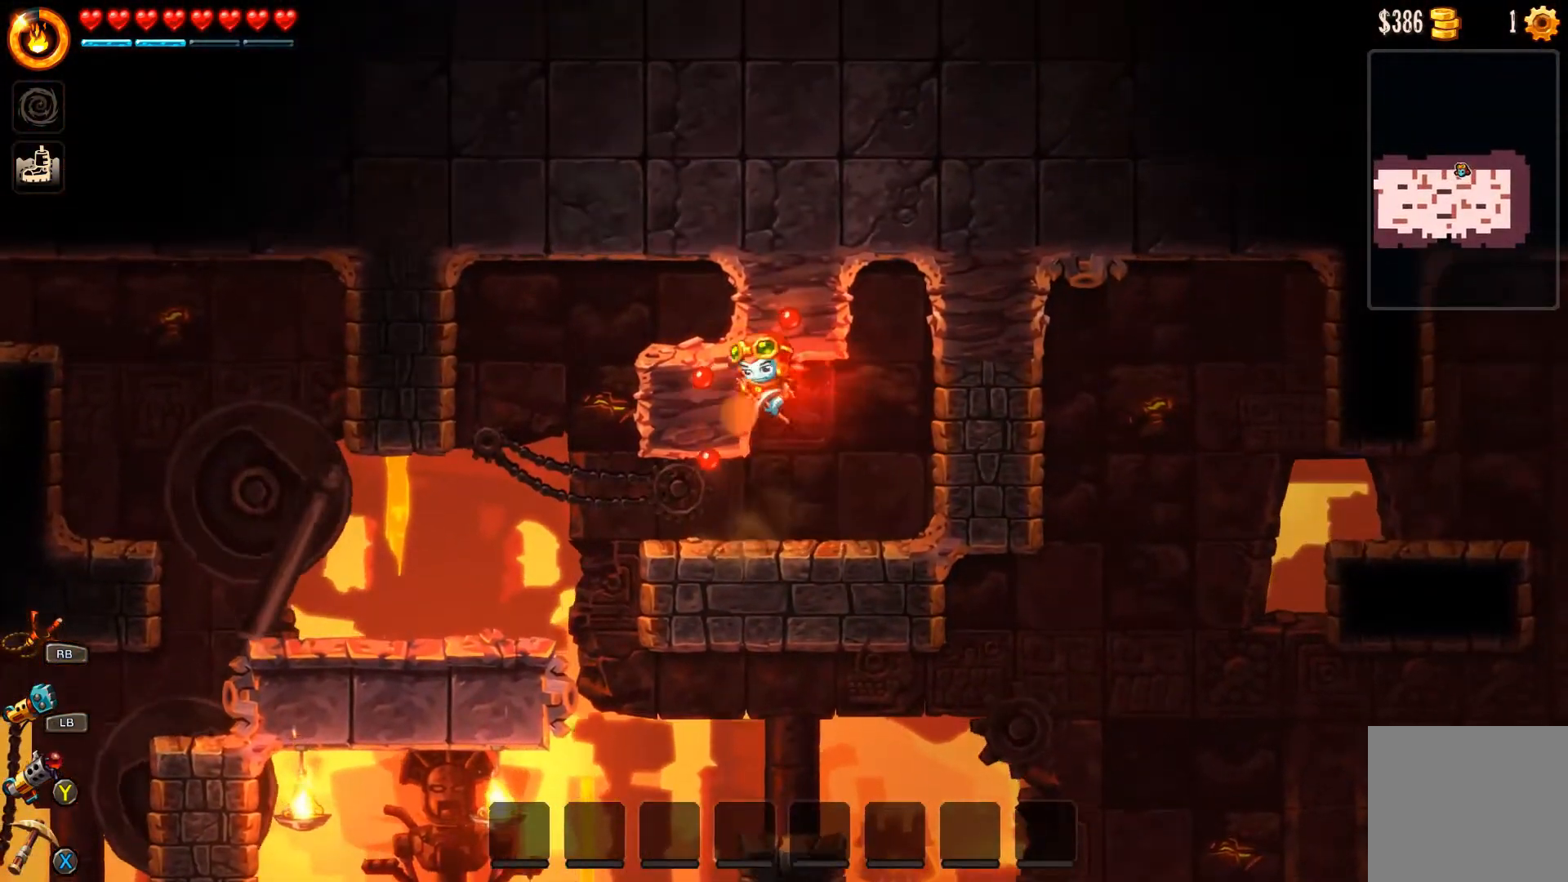
{"buttons": ["B"], "left_stick": "left", "right_stick": "center", "events": [[400, "B", "down"]]}
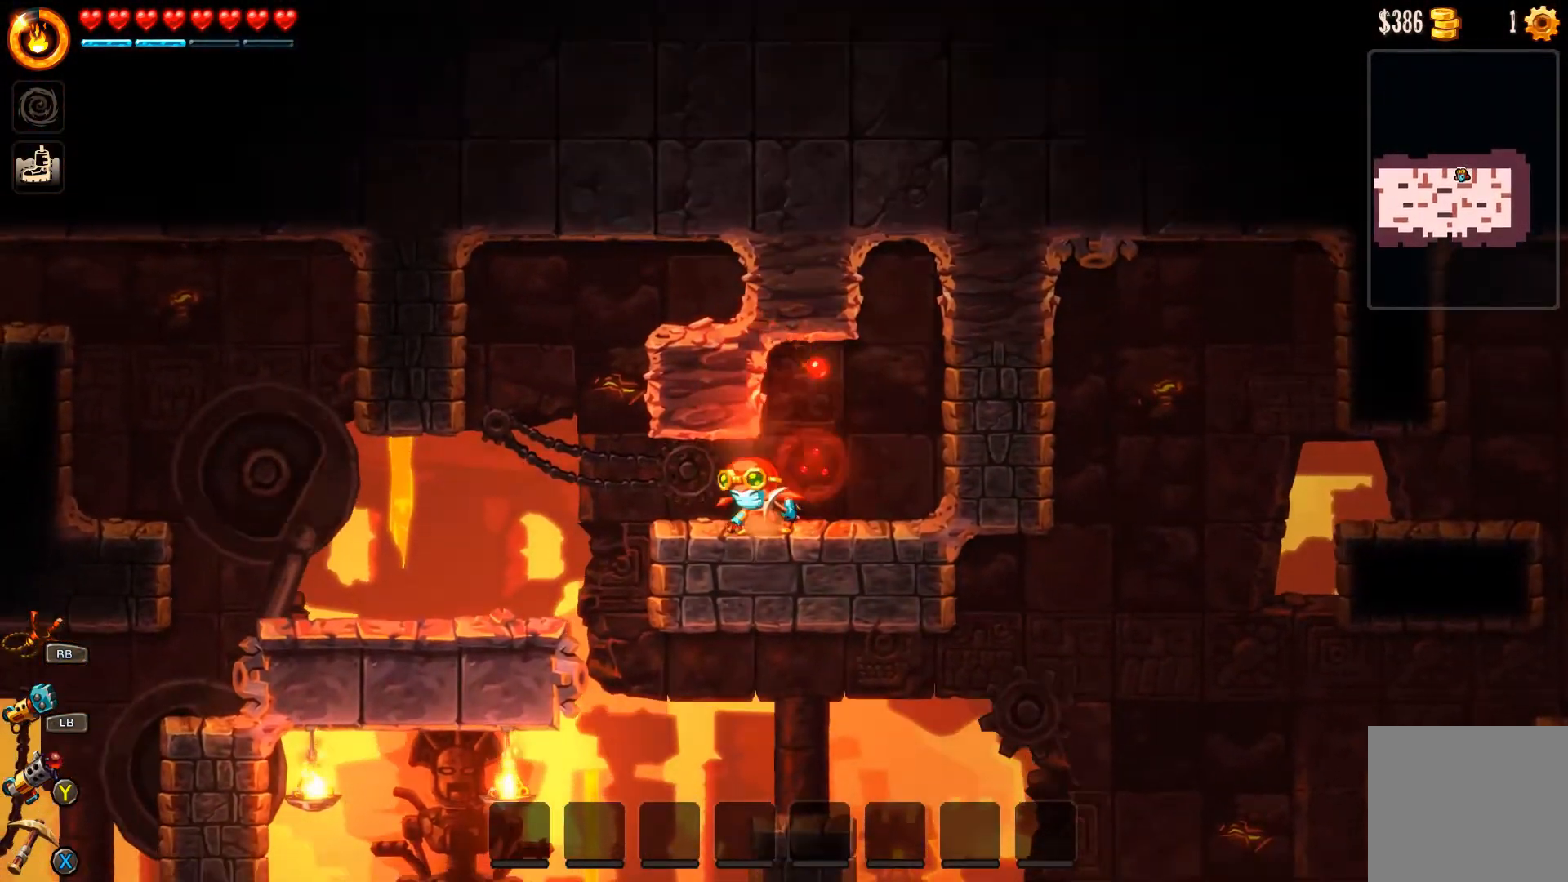
{"buttons": ["B"], "left_stick": "left", "right_stick": "center", "events": []}